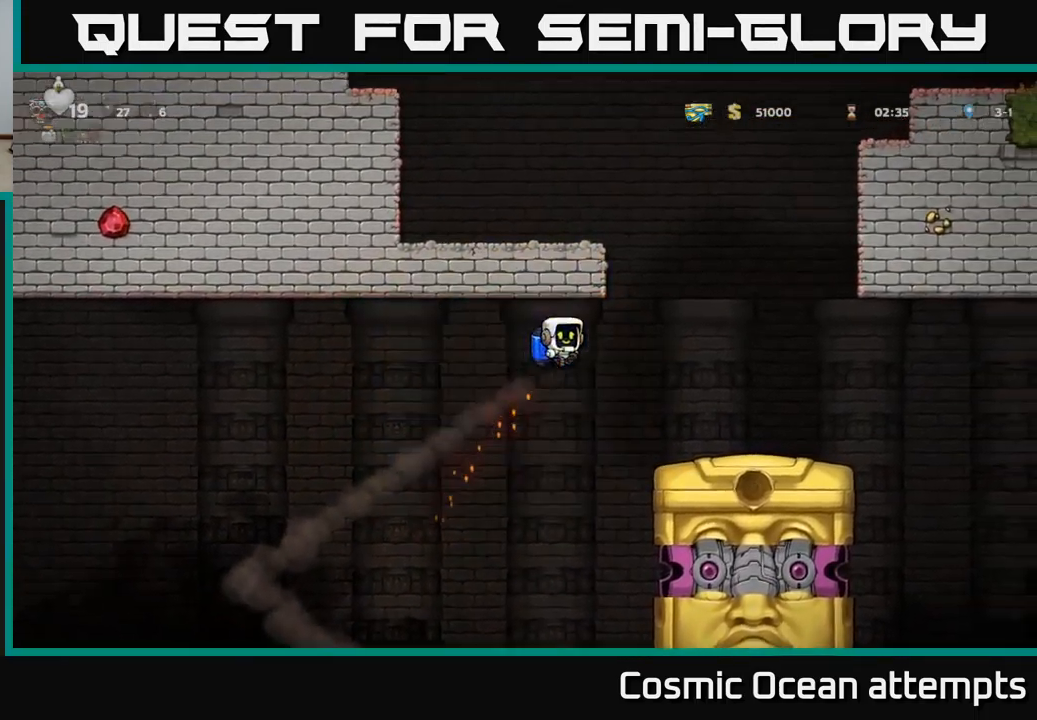
Gameplay with a controller (Xbox layout); each line is a JSON object with the inputs held at the frame after it. "events" lists button and stick changes between this image and that frame as [ms after this image, input, new state], when the widget could be followed in between. Not read: L1 right_stick.
{"buttons": [], "left_stick": "center", "events": [[383, "DPAD_RIGHT", "up"]]}
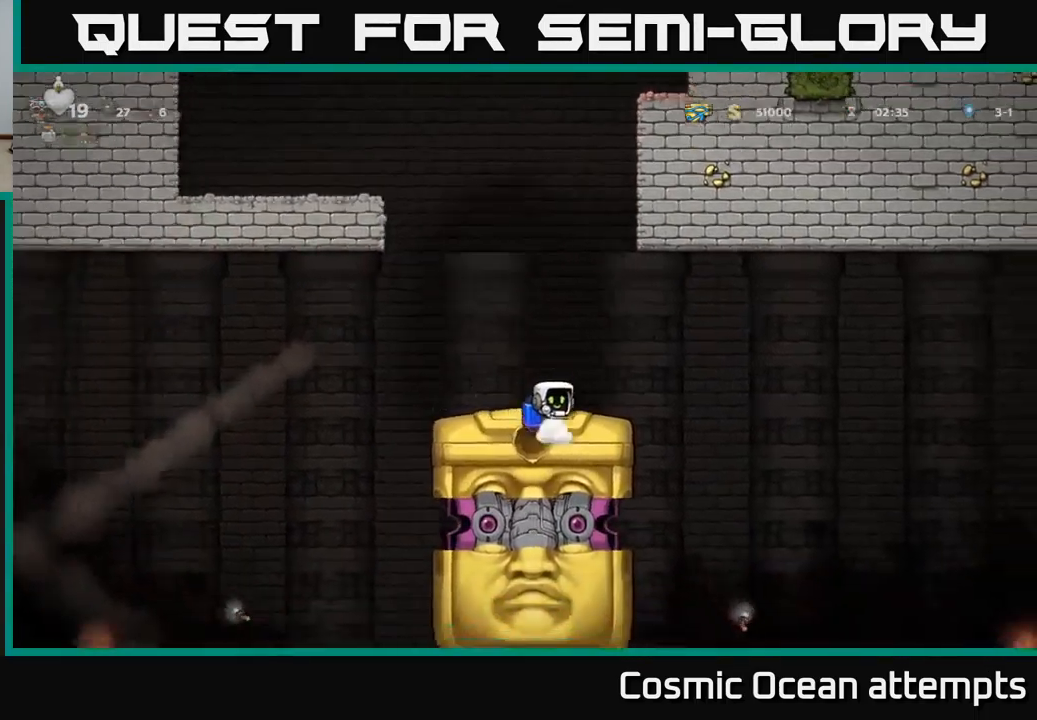
{"buttons": [], "left_stick": "center", "events": []}
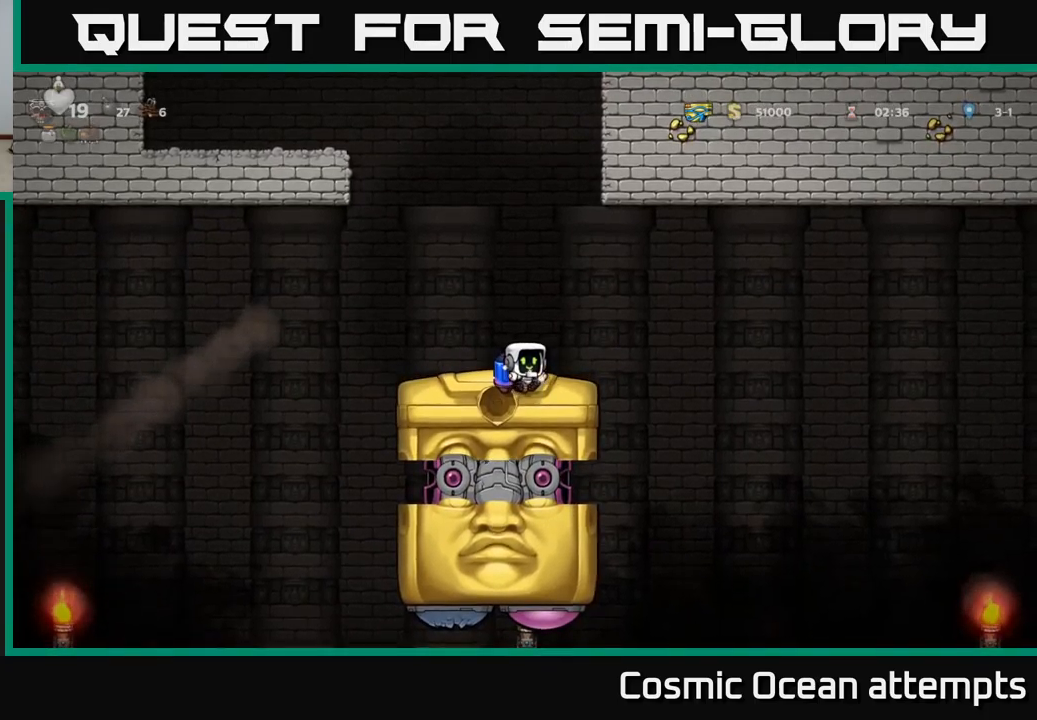
{"buttons": [], "left_stick": "center", "events": []}
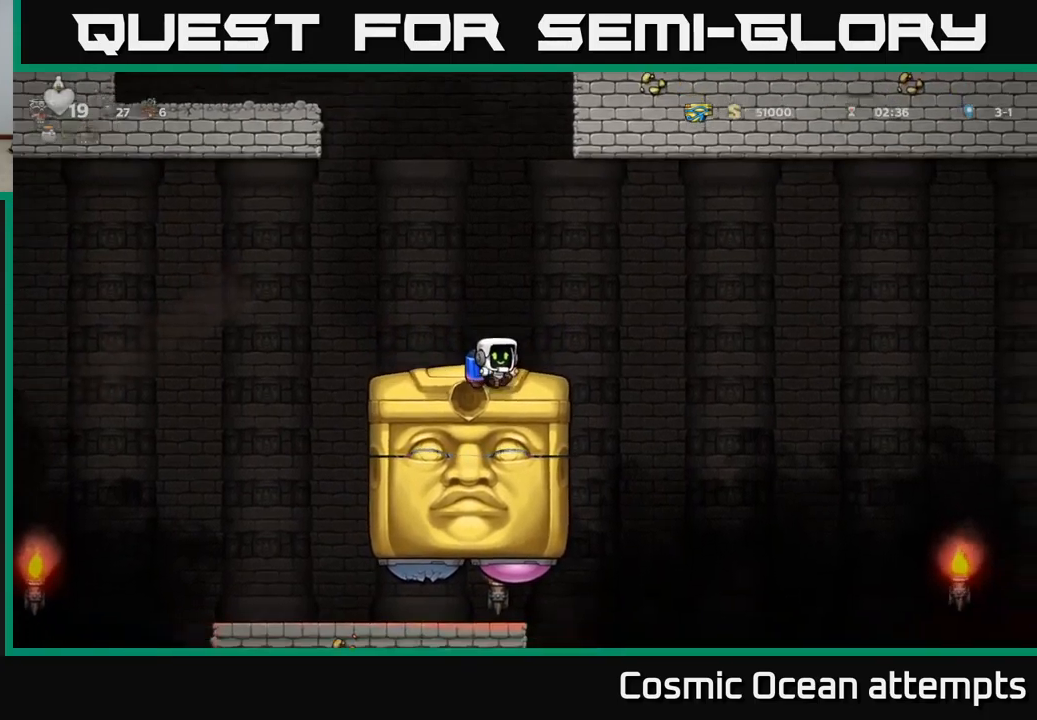
{"buttons": [], "left_stick": "center", "events": []}
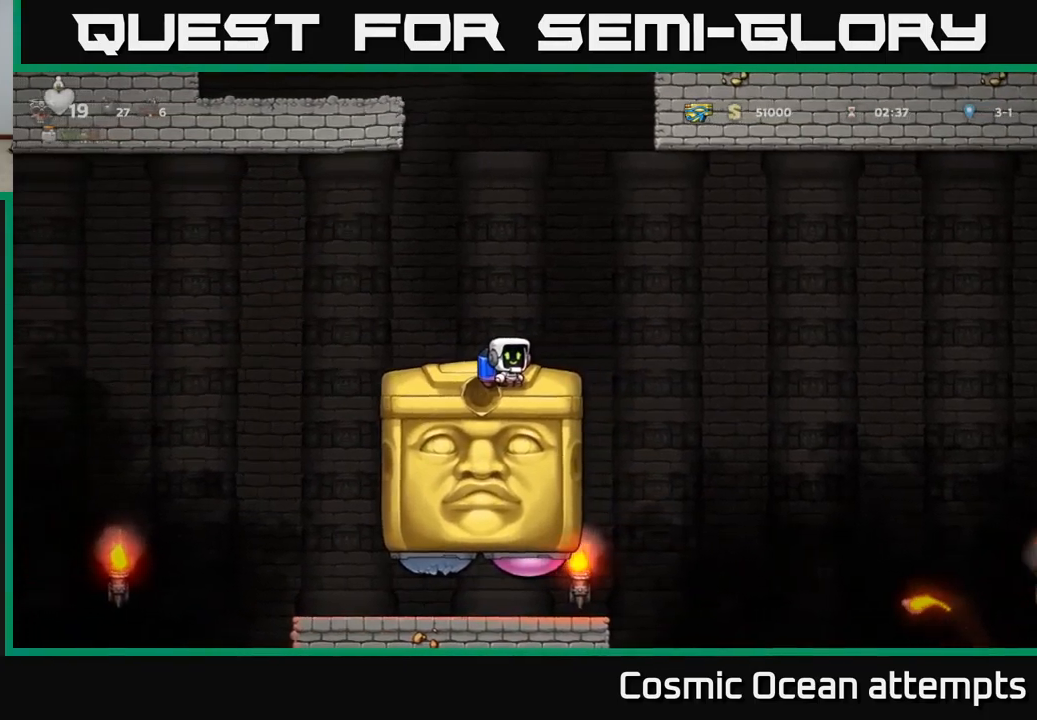
{"buttons": [], "left_stick": "center", "events": [[150, "A", "down"], [200, "DPAD_RIGHT", "down"], [250, "A", "up"], [483, "DPAD_RIGHT", "up"]]}
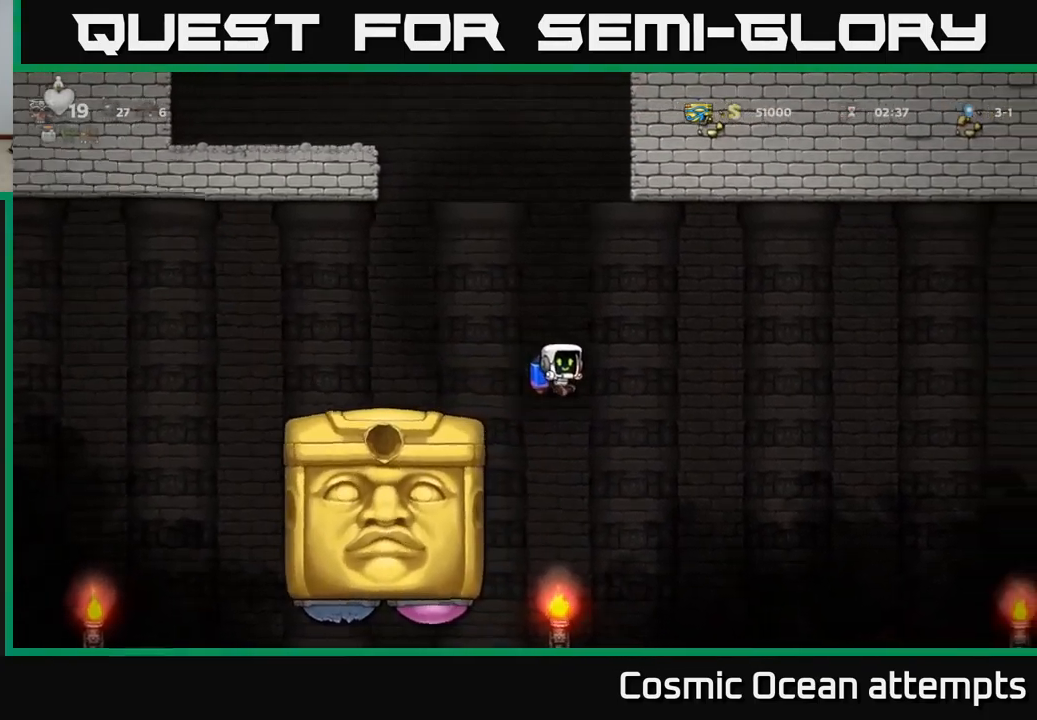
{"buttons": ["DPAD_LEFT"], "left_stick": "center", "events": [[317, "A", "down"], [350, "DPAD_LEFT", "down"], [433, "A", "up"]]}
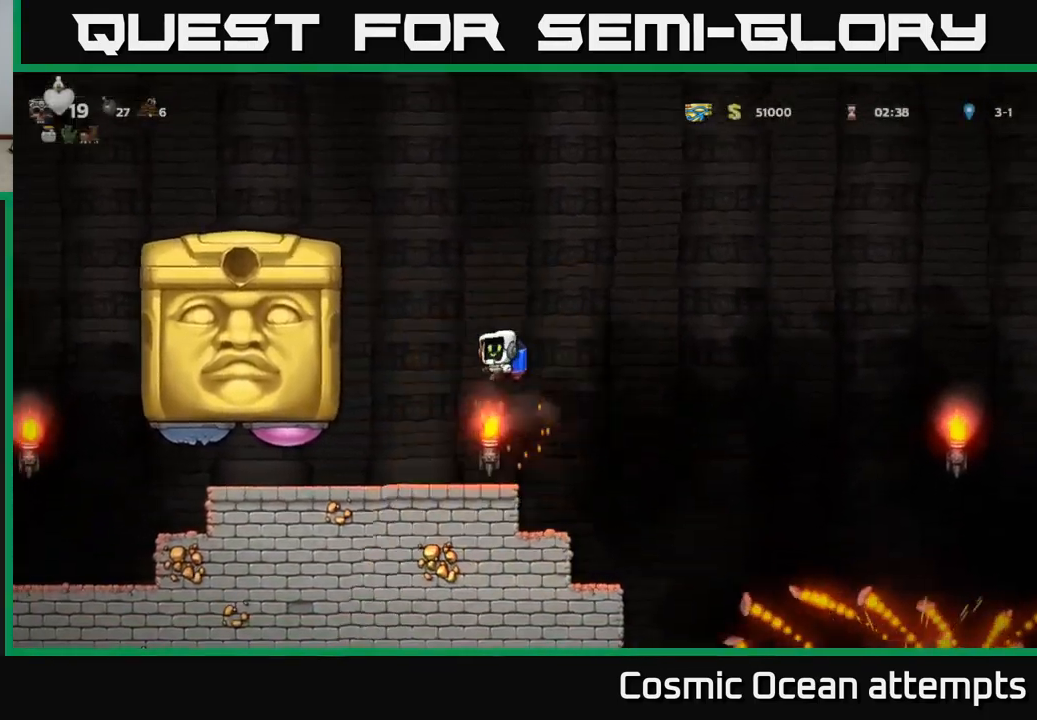
{"buttons": [], "left_stick": "center", "events": [[17, "DPAD_LEFT", "up"]]}
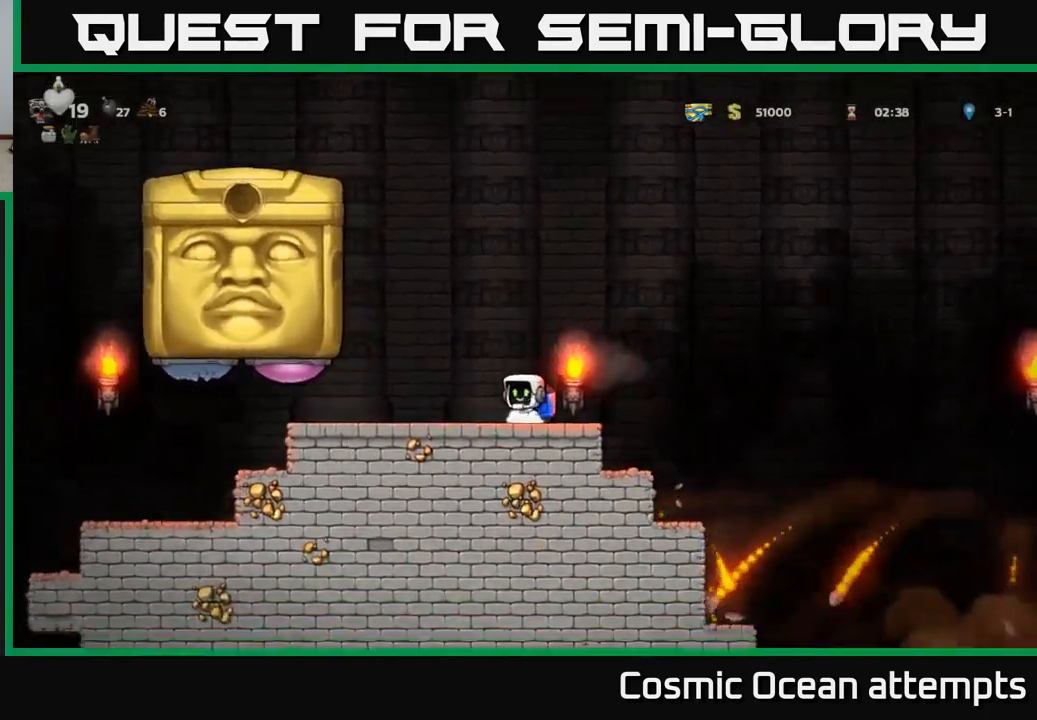
{"buttons": ["DPAD_LEFT"], "left_stick": "center", "events": [[267, "DPAD_LEFT", "down"]]}
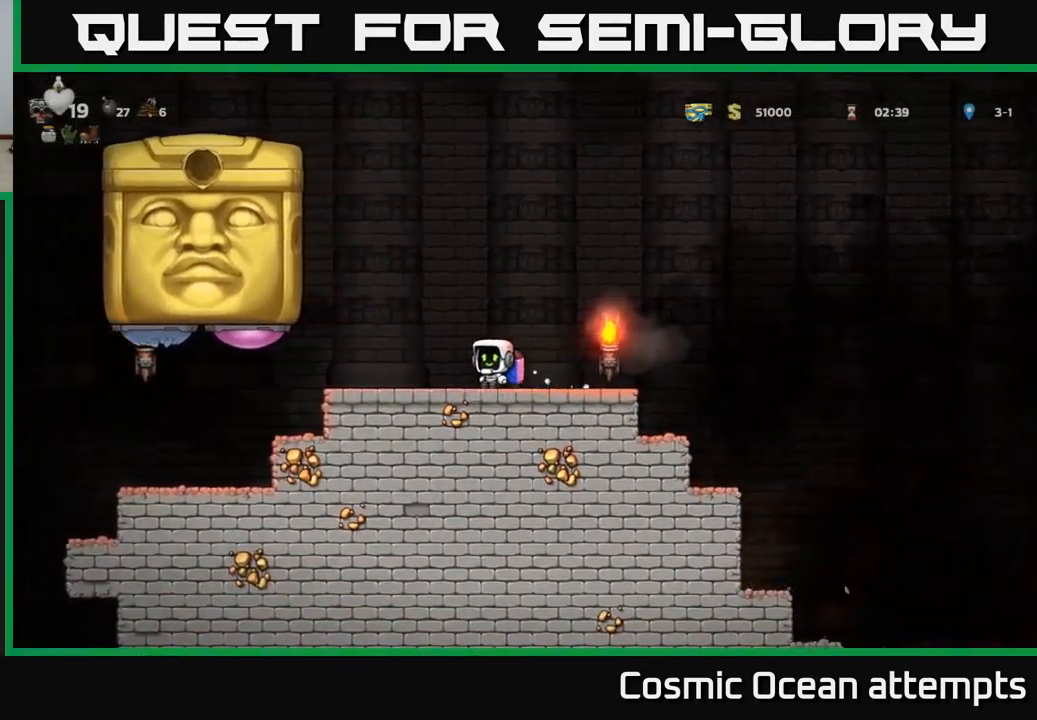
{"buttons": ["A", "DPAD_RIGHT"], "left_stick": "center", "events": [[17, "DPAD_LEFT", "up"], [467, "DPAD_RIGHT", "down"], [483, "A", "down"]]}
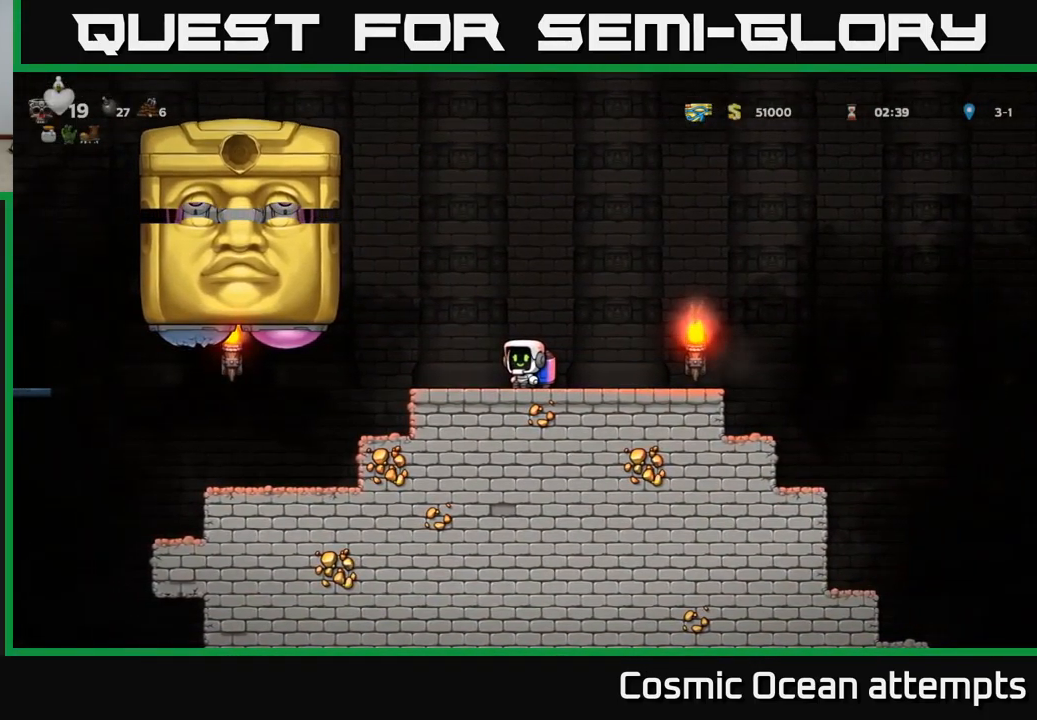
{"buttons": ["DPAD_RIGHT"], "left_stick": "center", "events": [[117, "A", "up"], [117, "DPAD_RIGHT", "up"], [250, "DPAD_LEFT", "down"], [317, "DPAD_LEFT", "up"], [417, "DPAD_RIGHT", "down"]]}
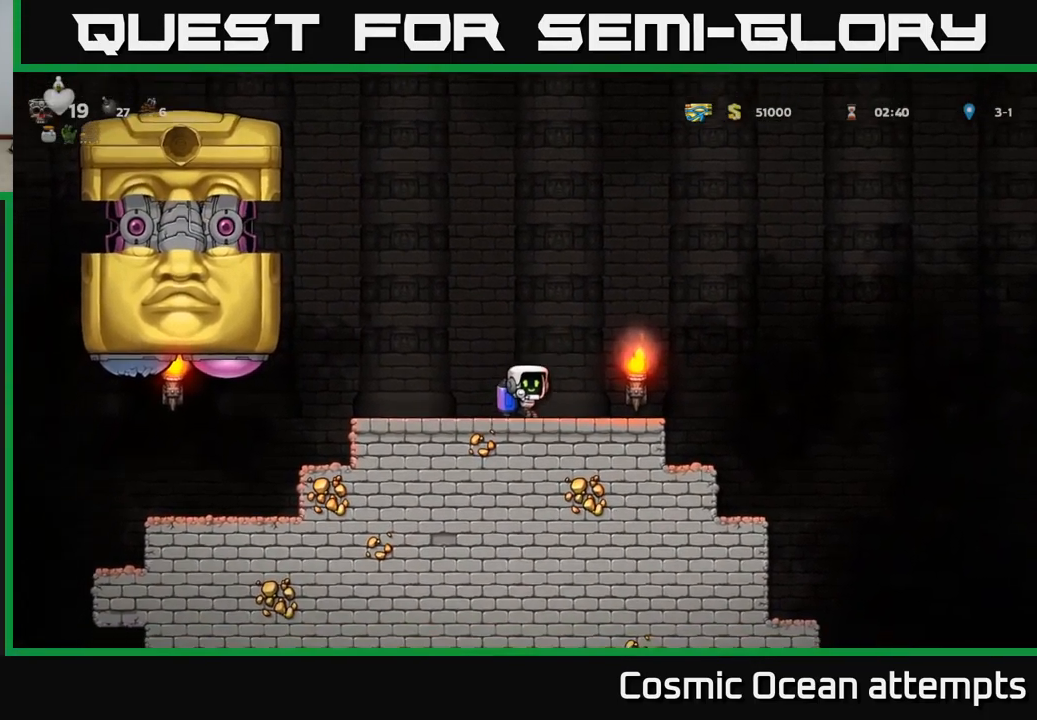
{"buttons": ["A", "DPAD_RIGHT"], "left_stick": "center", "events": [[117, "A", "down"], [200, "A", "up"], [233, "A", "down"]]}
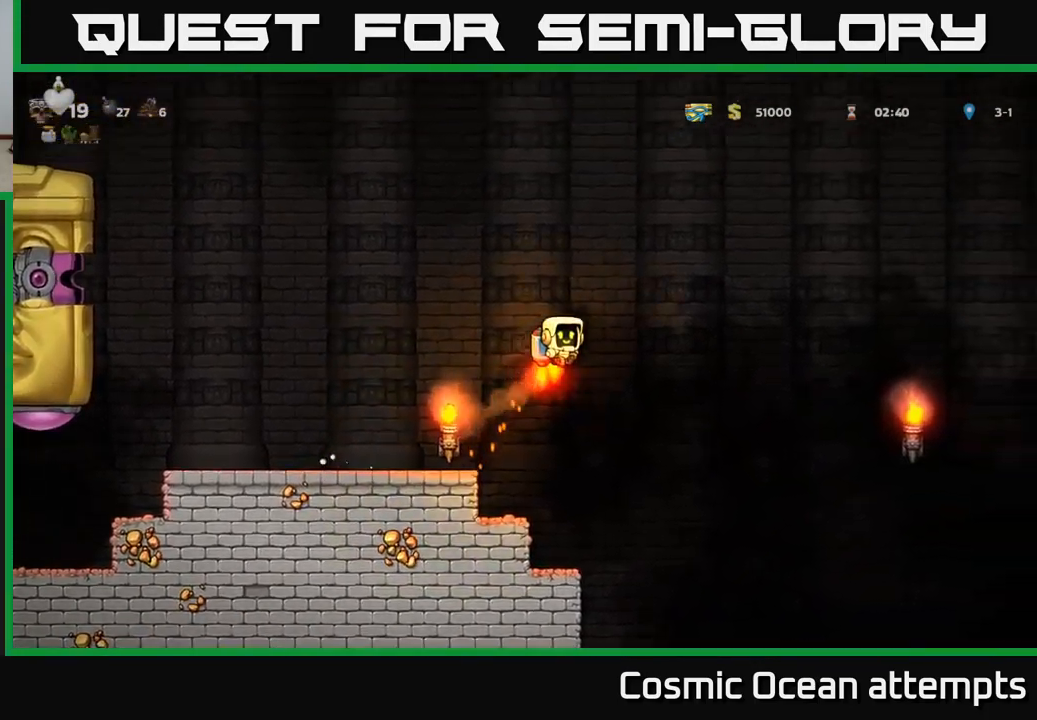
{"buttons": ["DPAD_RIGHT"], "left_stick": "center", "events": [[400, "A", "up"]]}
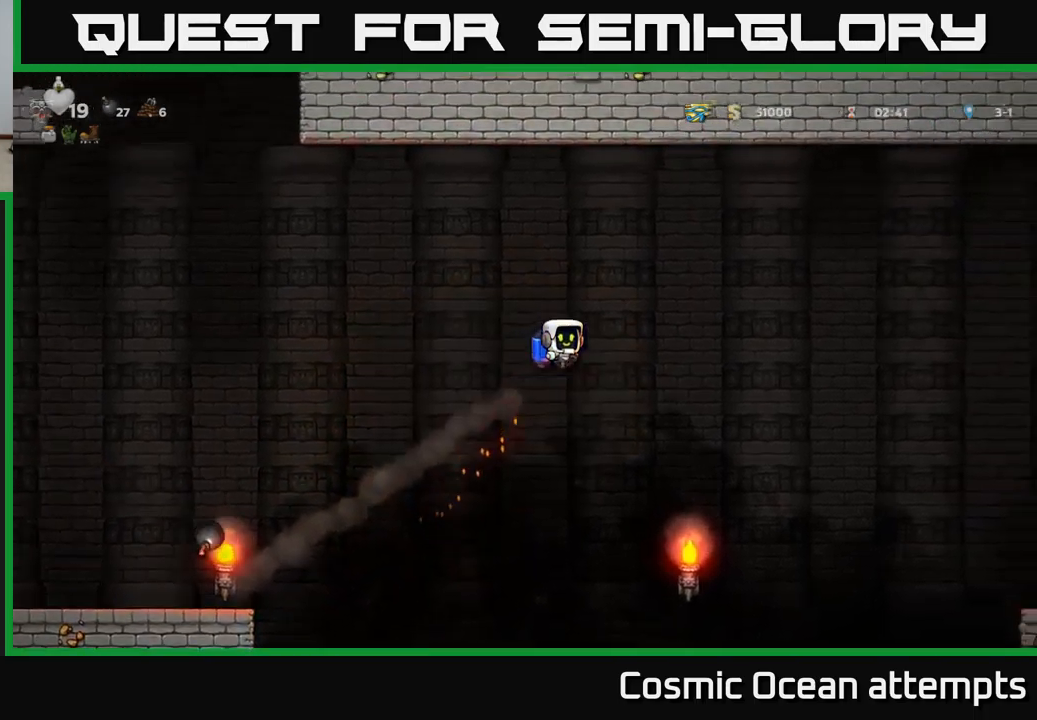
{"buttons": ["DPAD_RIGHT"], "left_stick": "center", "events": [[234, "A", "down"], [334, "A", "up"]]}
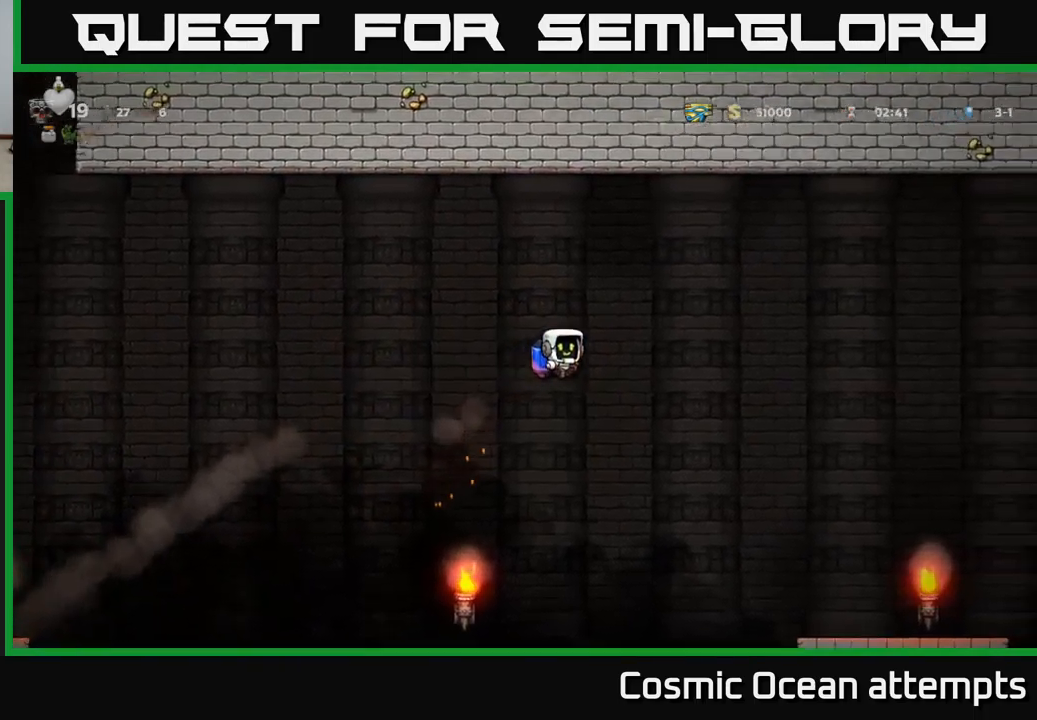
{"buttons": ["DPAD_RIGHT"], "left_stick": "center", "events": [[117, "A", "down"], [200, "A", "up"]]}
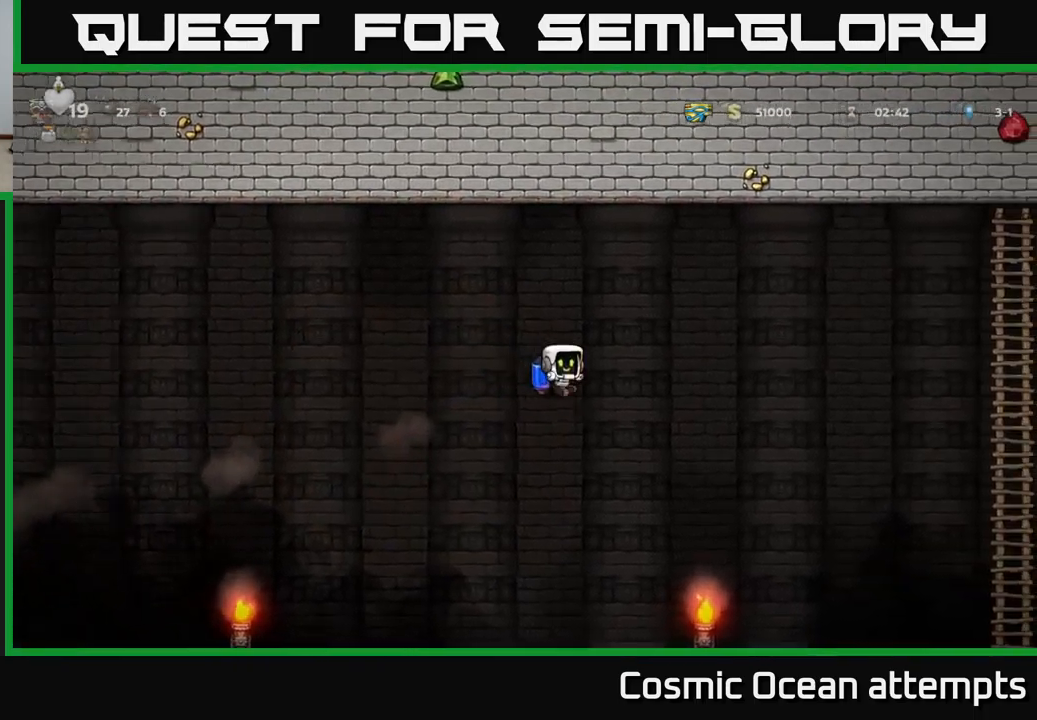
{"buttons": ["A", "DPAD_RIGHT"], "left_stick": "center", "events": [[17, "A", "down"], [100, "A", "up"], [450, "A", "down"]]}
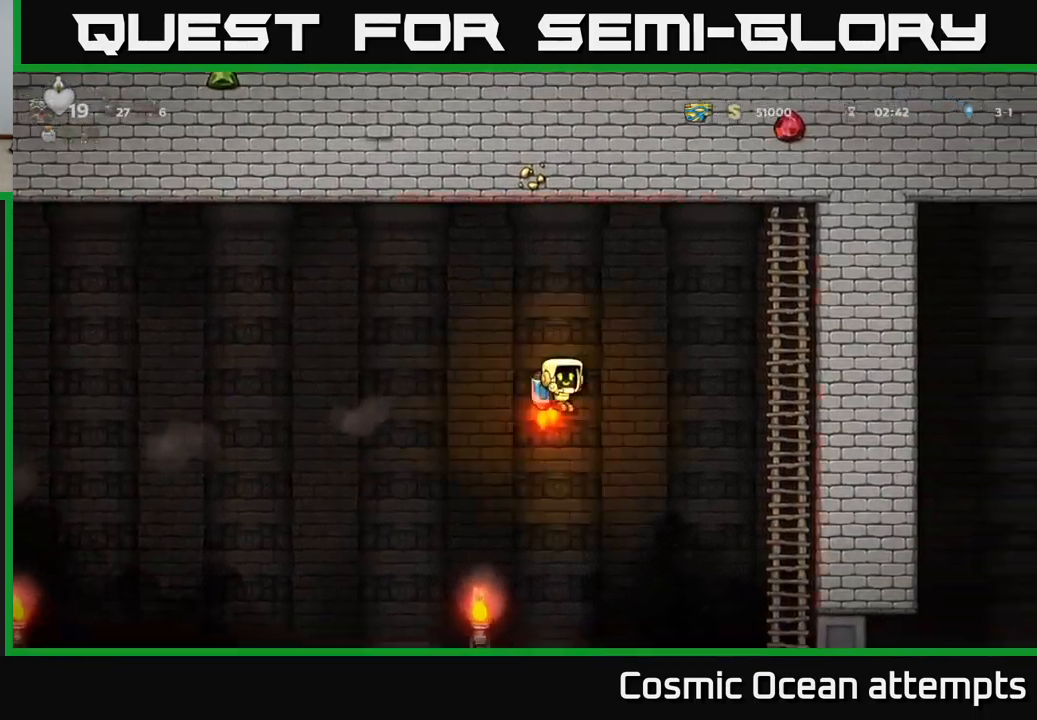
{"buttons": ["DPAD_UP"], "left_stick": "center", "events": [[67, "A", "up"], [434, "DPAD_UP", "down"], [467, "DPAD_RIGHT", "up"]]}
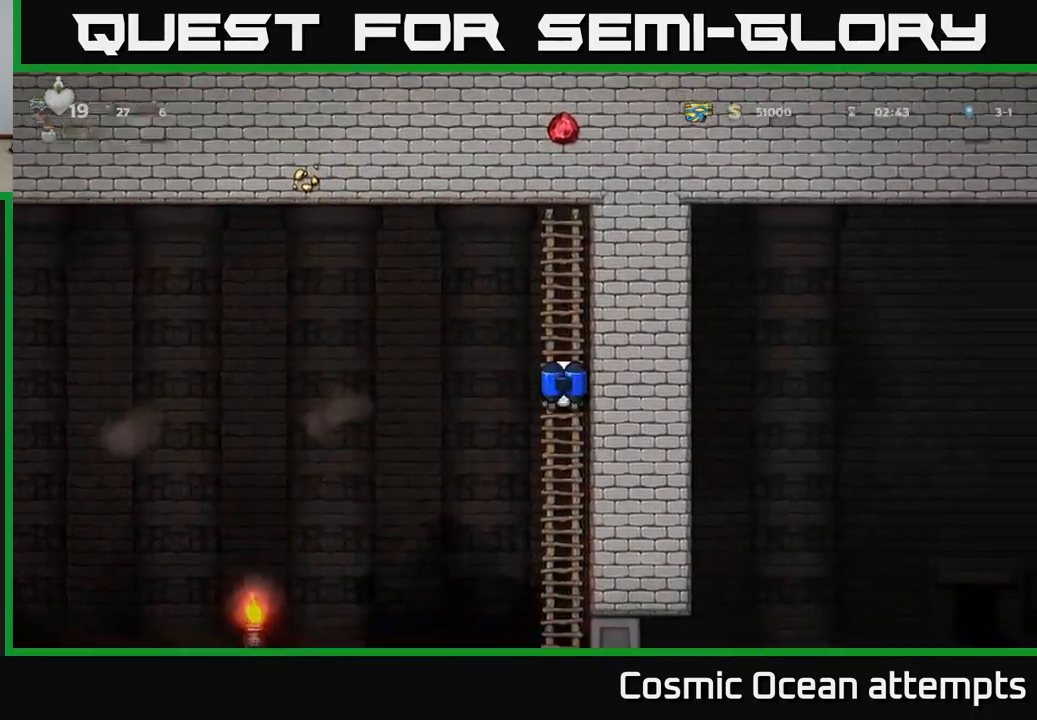
{"buttons": ["DPAD_LEFT"], "left_stick": "center", "events": [[84, "DPAD_UP", "up"], [400, "DPAD_LEFT", "down"], [417, "A", "down"], [484, "A", "up"]]}
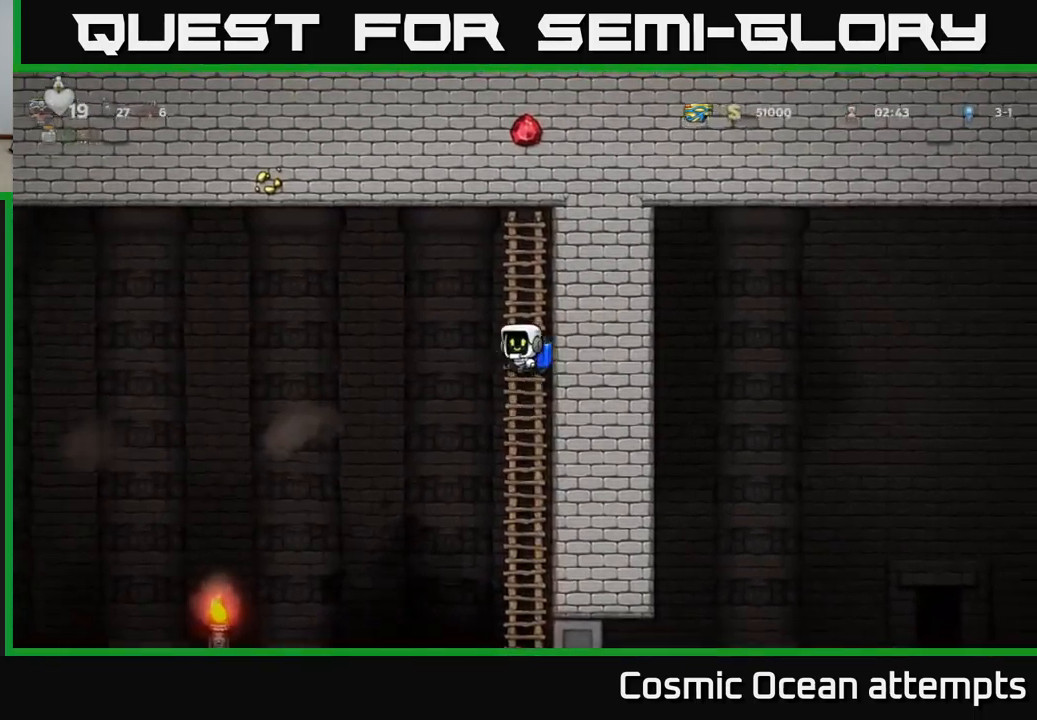
{"buttons": ["A"], "left_stick": "center", "events": [[384, "DPAD_LEFT", "up"], [434, "A", "down"]]}
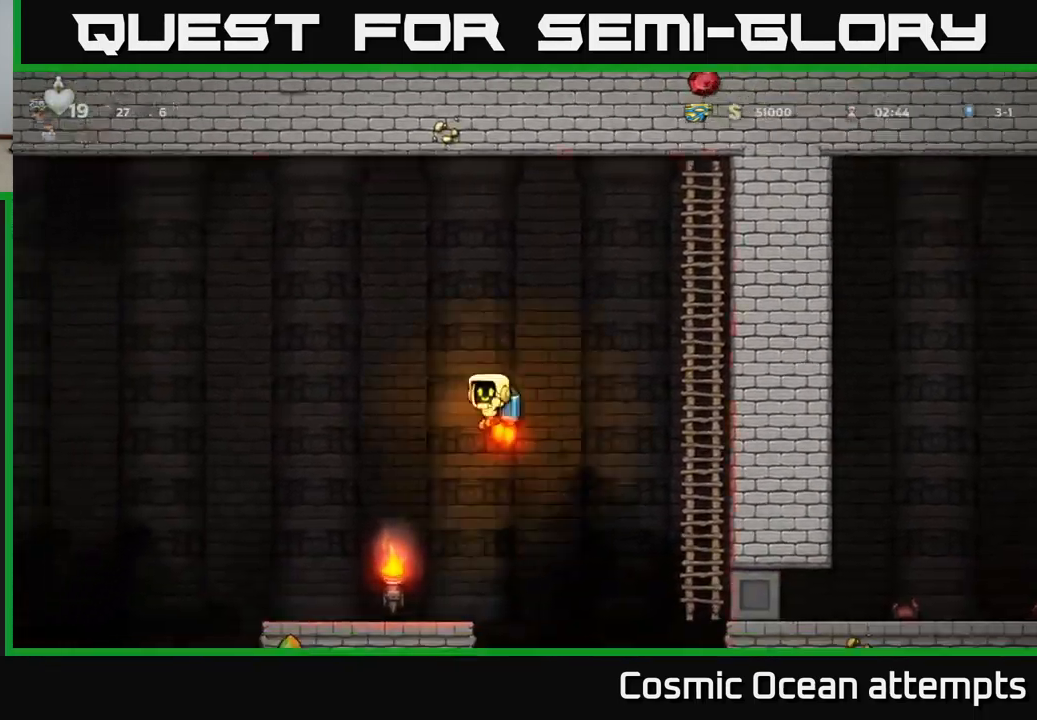
{"buttons": [], "left_stick": "center", "events": [[50, "A", "up"], [384, "A", "down"], [467, "A", "up"]]}
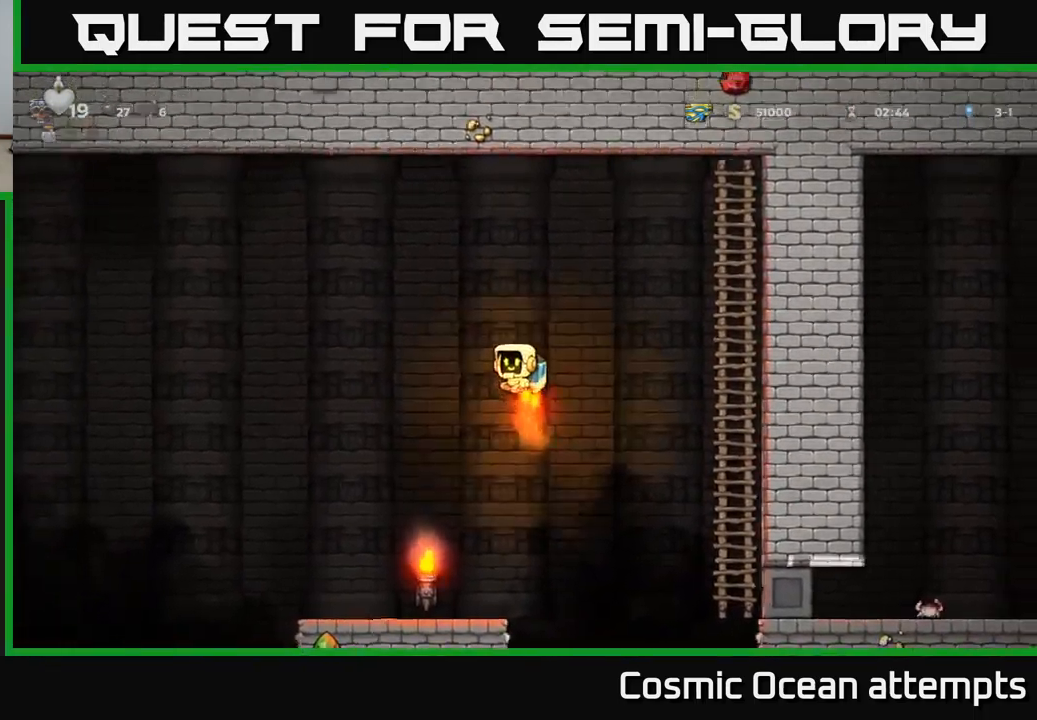
{"buttons": [], "left_stick": "center", "events": [[250, "DPAD_LEFT", "down"], [367, "DPAD_LEFT", "up"]]}
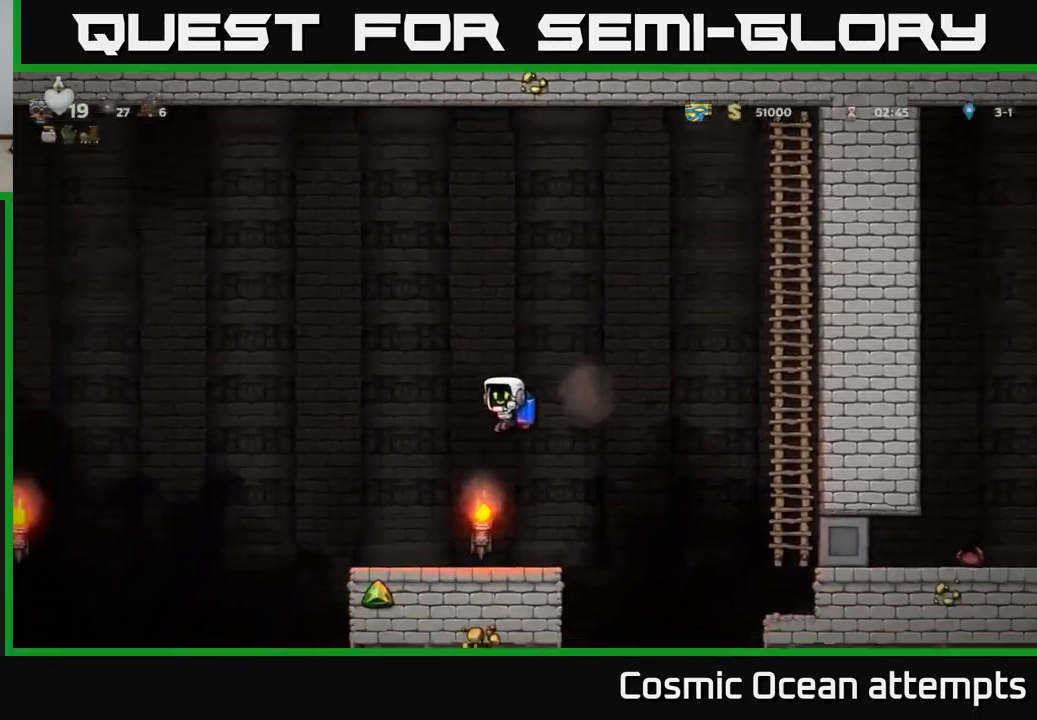
{"buttons": ["DPAD_LEFT"], "left_stick": "center", "events": [[50, "DPAD_LEFT", "down"], [334, "A", "down"], [434, "A", "up"]]}
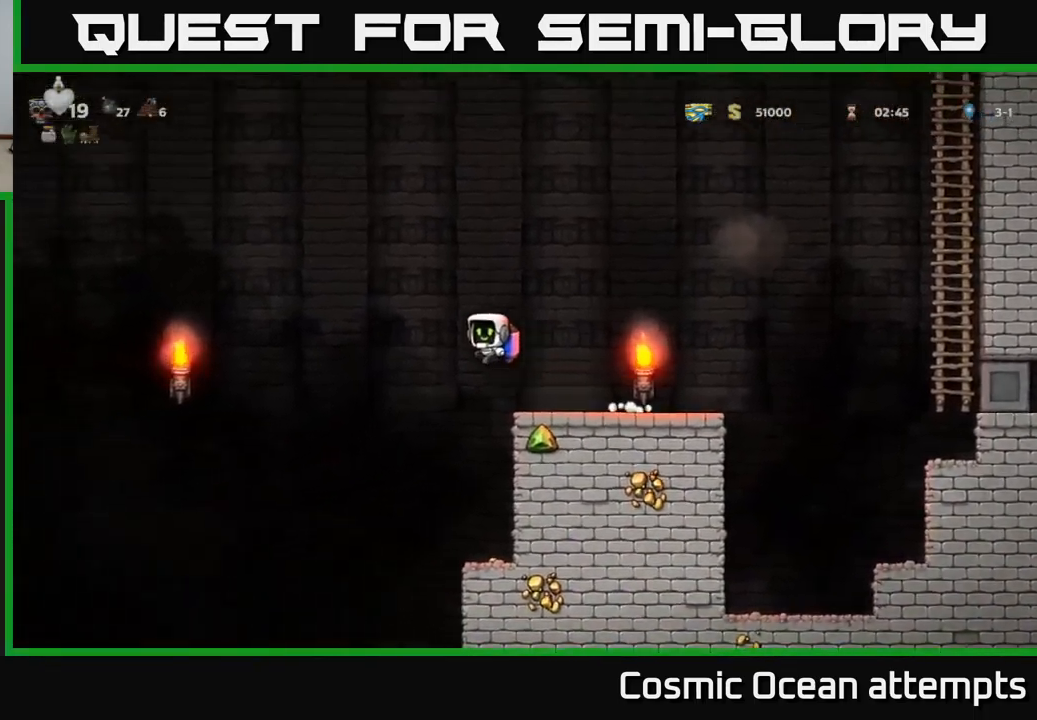
{"buttons": ["A", "DPAD_LEFT"], "left_stick": "center", "events": [[483, "A", "down"]]}
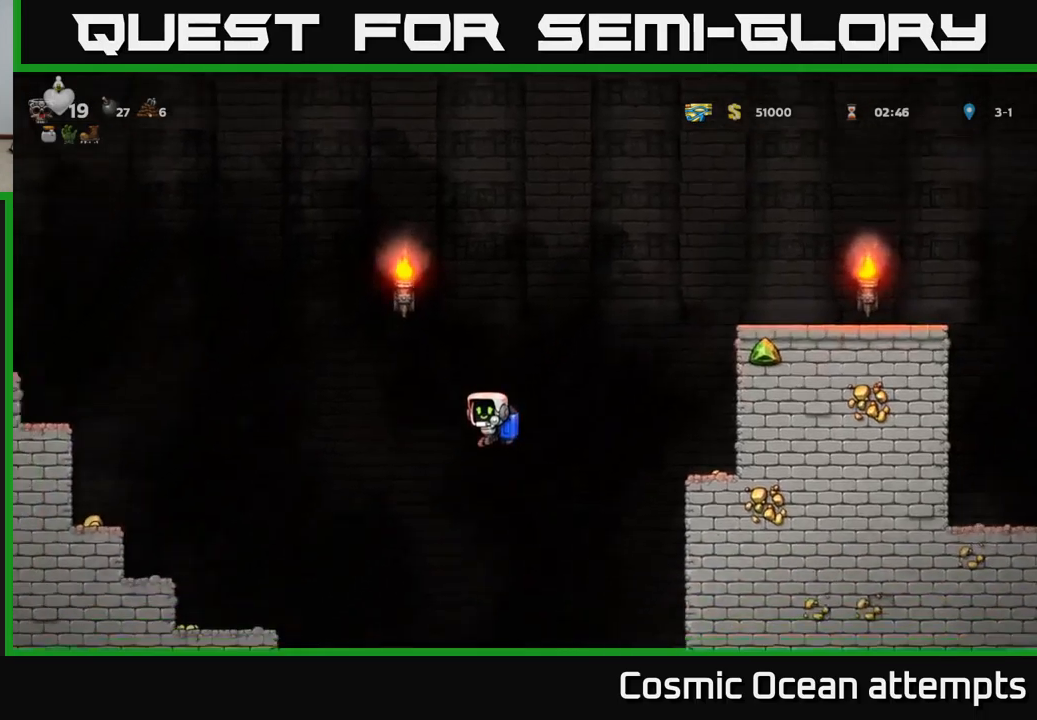
{"buttons": ["DPAD_LEFT"], "left_stick": "center", "events": [[100, "A", "up"], [400, "A", "down"], [483, "A", "up"]]}
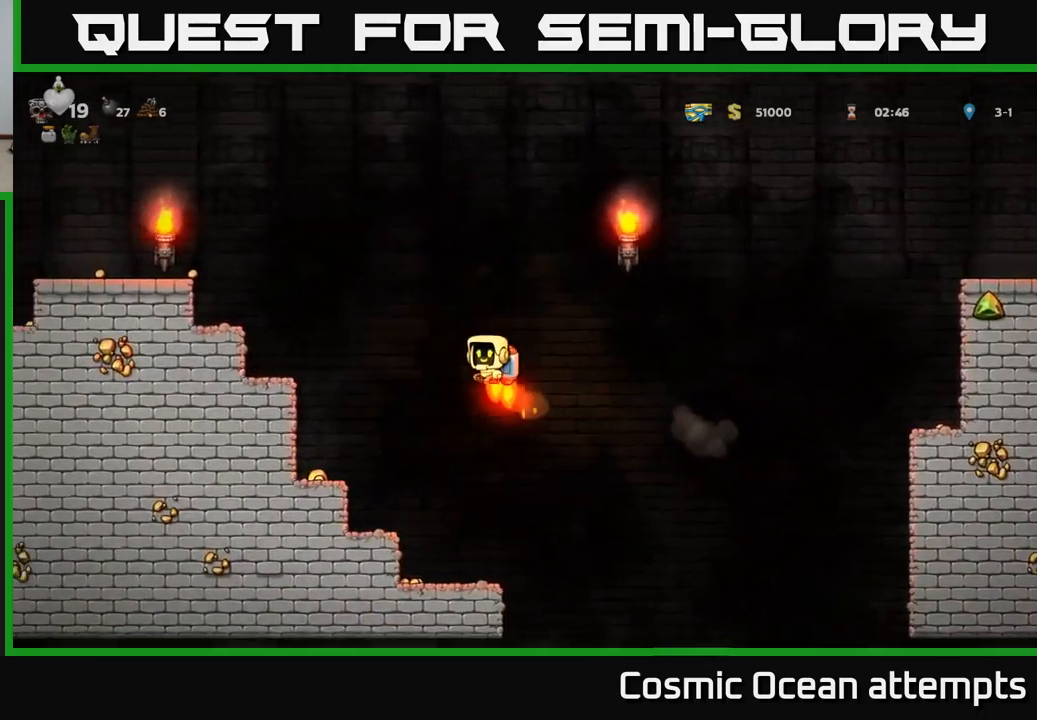
{"buttons": ["DPAD_LEFT"], "left_stick": "center", "events": [[233, "DPAD_LEFT", "up"], [400, "DPAD_LEFT", "down"]]}
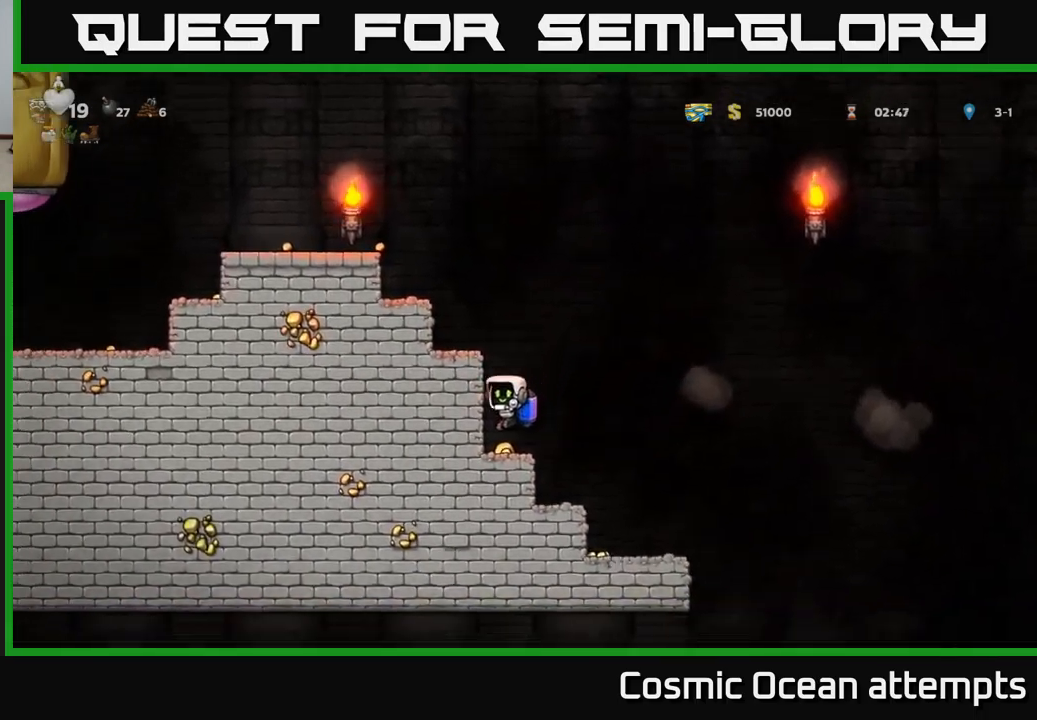
{"buttons": ["DPAD_RIGHT"], "left_stick": "center", "events": [[16, "DPAD_LEFT", "up"], [133, "DPAD_RIGHT", "down"], [333, "A", "down"], [400, "A", "up"]]}
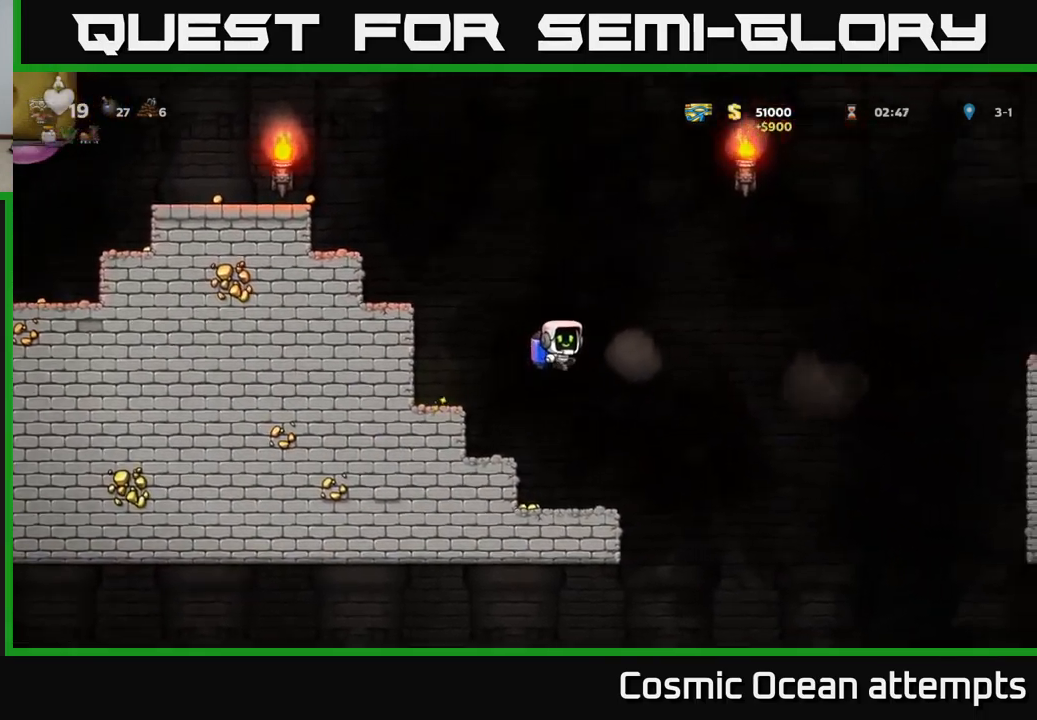
{"buttons": ["DPAD_LEFT"], "left_stick": "center", "events": [[33, "DPAD_RIGHT", "up"], [100, "DPAD_LEFT", "down"], [200, "DPAD_LEFT", "up"], [483, "DPAD_LEFT", "down"]]}
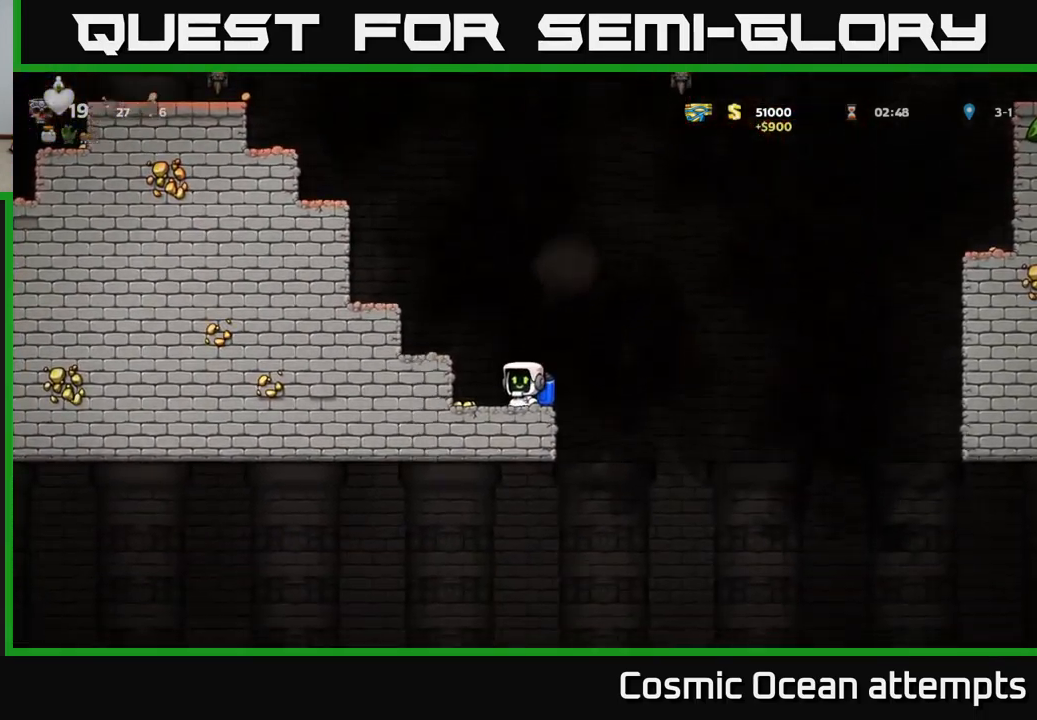
{"buttons": ["A"], "left_stick": "center", "events": [[216, "A", "down"], [216, "DPAD_LEFT", "up"], [300, "A", "up"], [366, "A", "down"]]}
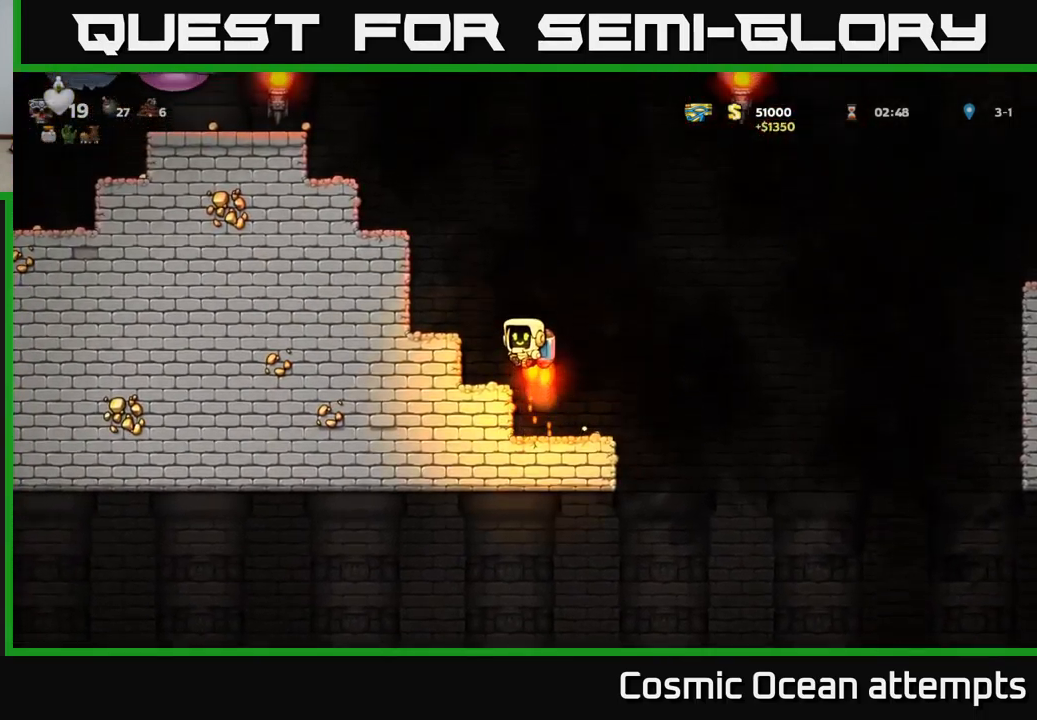
{"buttons": ["DPAD_LEFT"], "left_stick": "center", "events": [[300, "DPAD_LEFT", "down"], [400, "A", "up"]]}
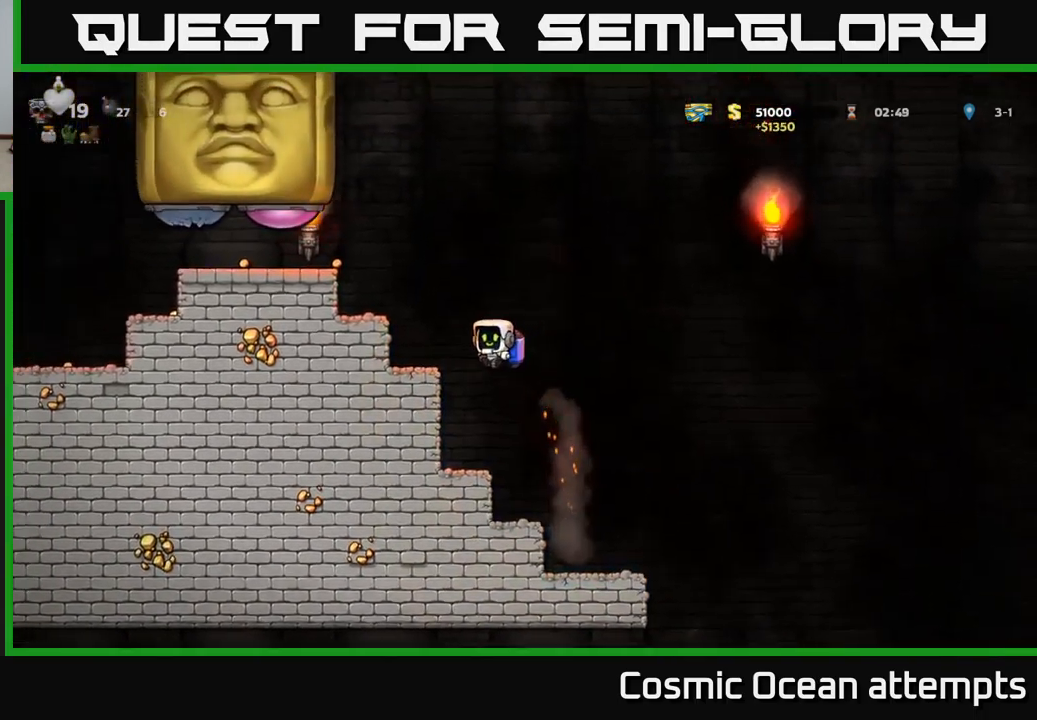
{"buttons": ["A", "DPAD_RIGHT"], "left_stick": "center", "events": [[166, "DPAD_LEFT", "up"], [350, "DPAD_RIGHT", "down"], [400, "A", "down"]]}
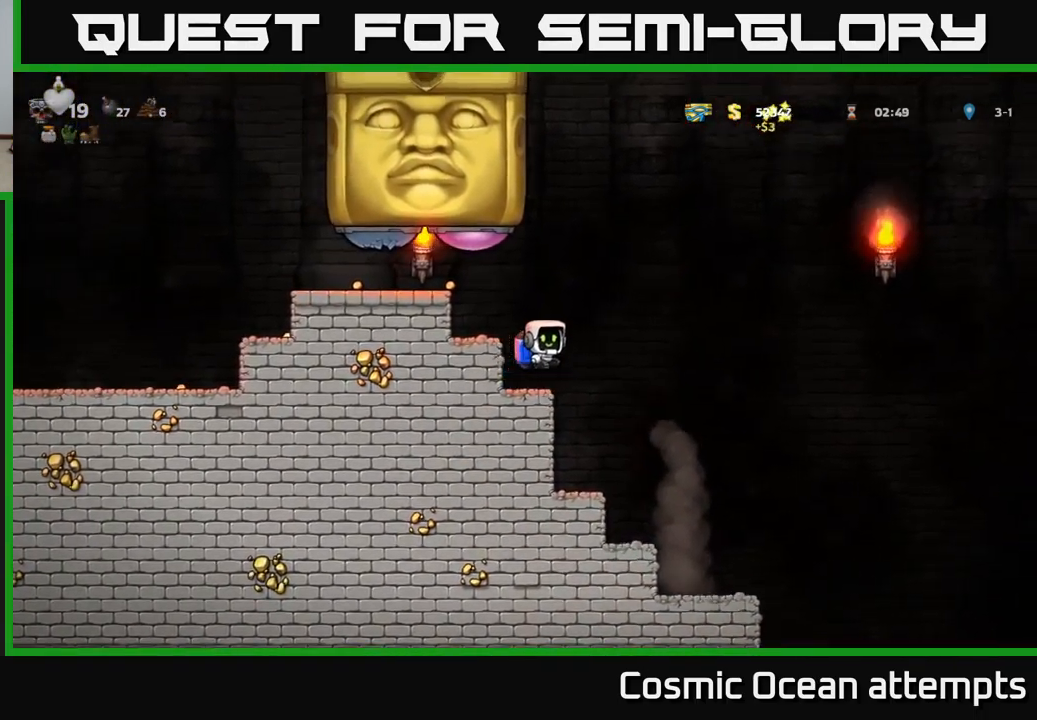
{"buttons": ["DPAD_RIGHT"], "left_stick": "center", "events": [[16, "A", "up"], [283, "A", "down"], [383, "A", "up"]]}
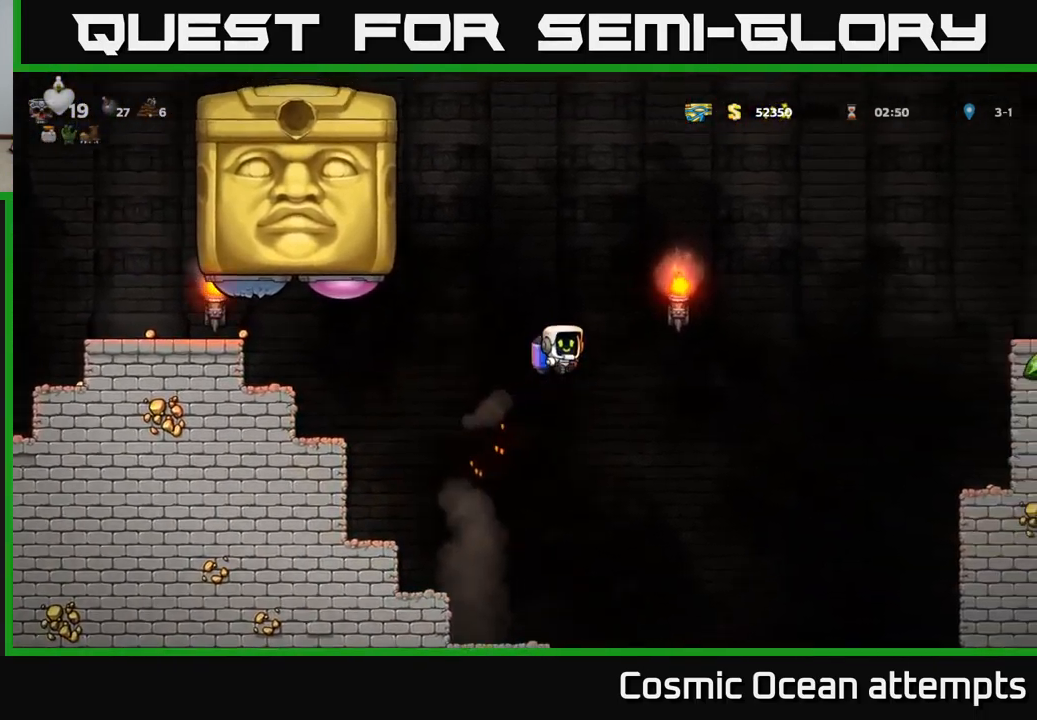
{"buttons": ["DPAD_RIGHT"], "left_stick": "center", "events": [[333, "A", "down"], [416, "A", "up"]]}